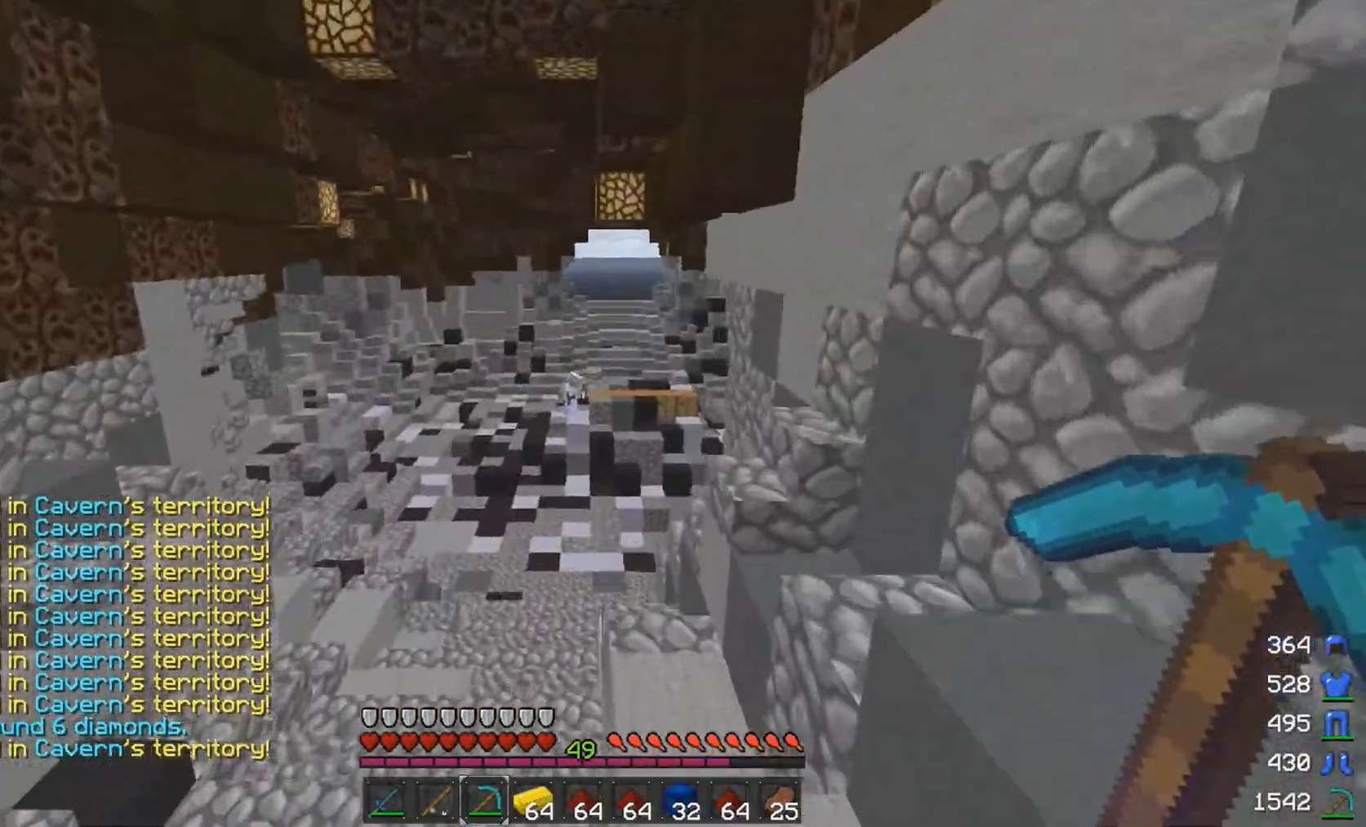
Gameplay with keyboard and mouse; each line is a JSON object with the keys and mouse buttons held at the frame after it. "events" lists presses ("down") and releases ("up") of "a", "d", "s", "space", "w", "mouse_left" and "mouse_right" between this image and that frame as [ms after this image, input, new state], when the widget could be followed in between. "mouse_left", "mouse_right" = the "left", "right" buttons of the "mouse" list. No other keys are recorded. Fast repeated clicks can show as one long hold. Mouse movement is not recorded.
{"keys": ["w"], "mouse": [], "events": [[133, "space", "up"]]}
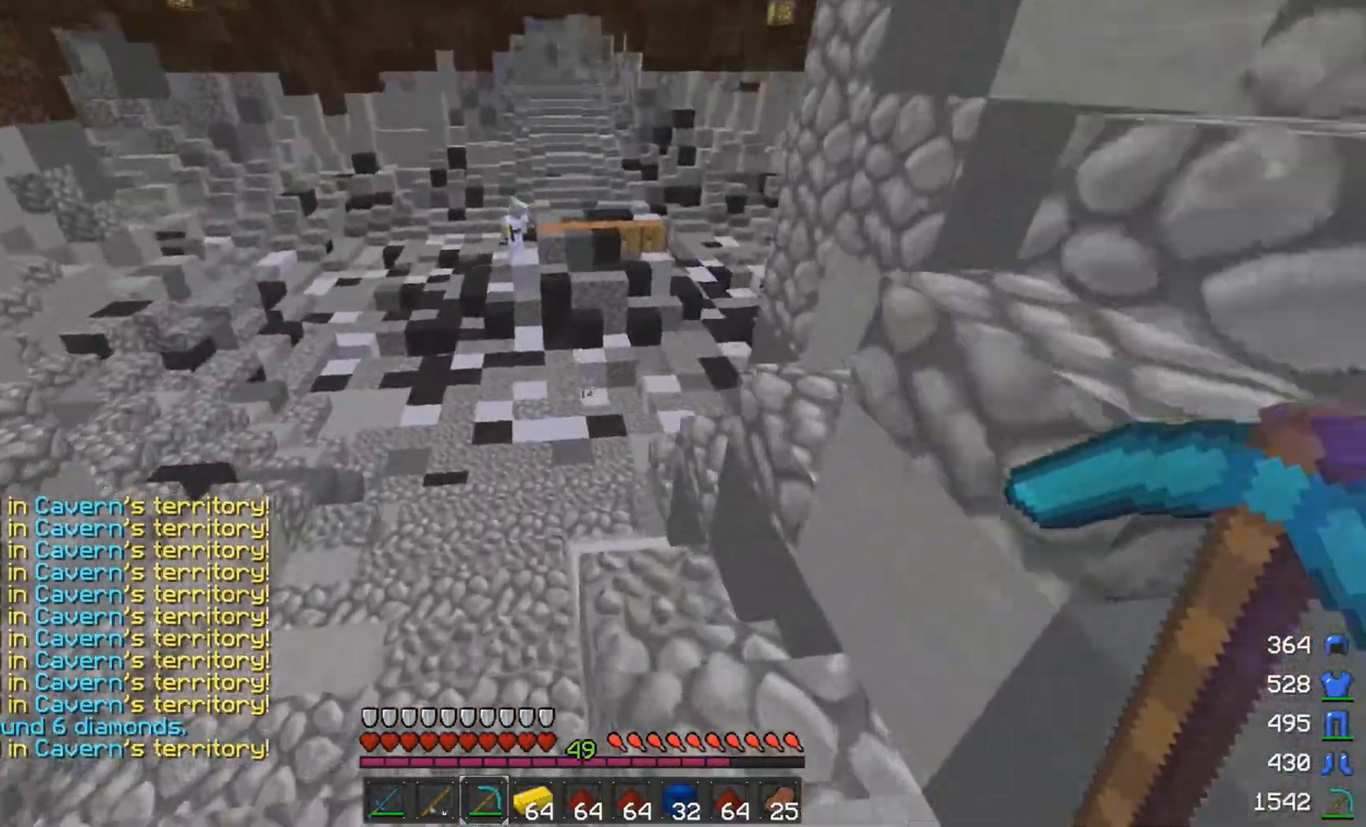
{"keys": ["a", "w"], "mouse": [], "events": [[383, "a", "down"]]}
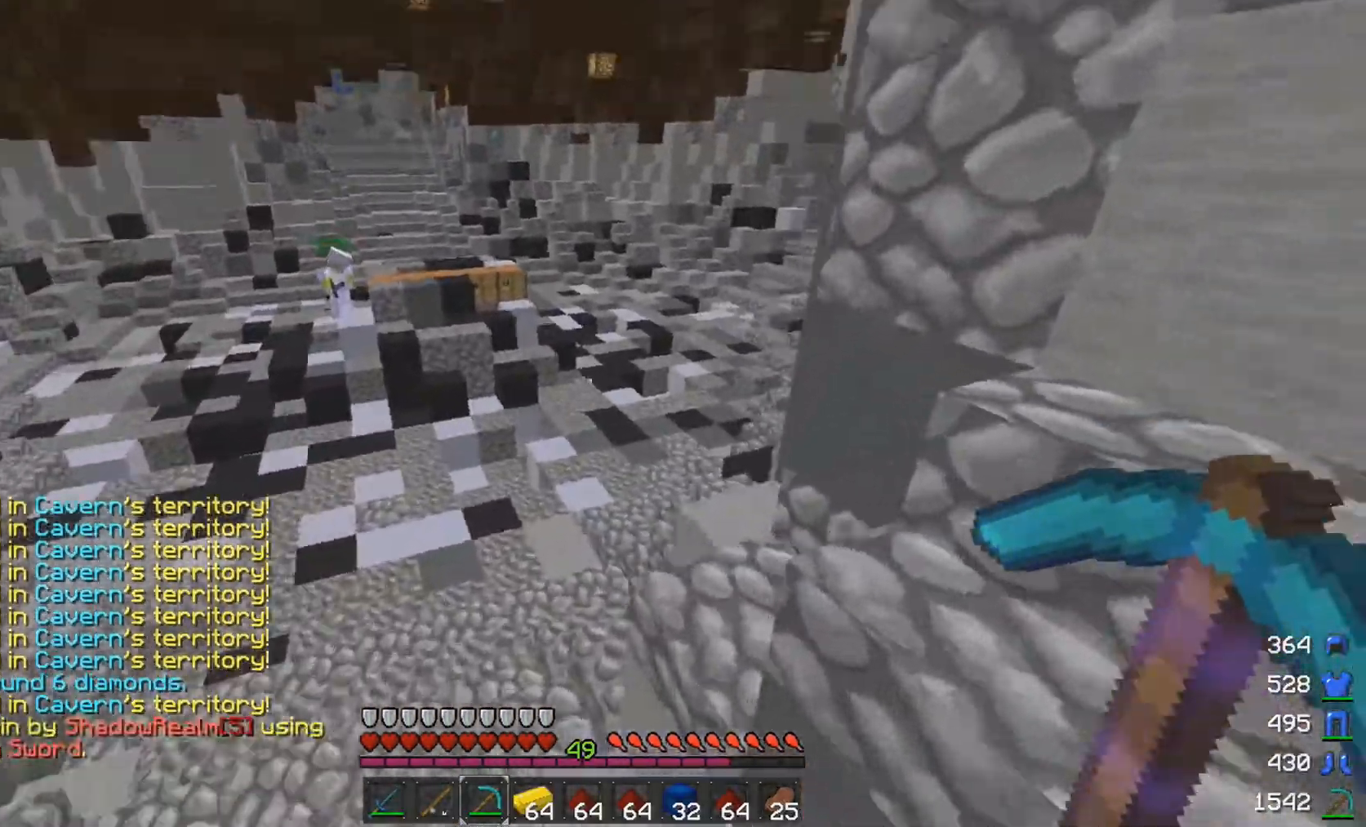
{"keys": ["a", "w"], "mouse": [], "events": []}
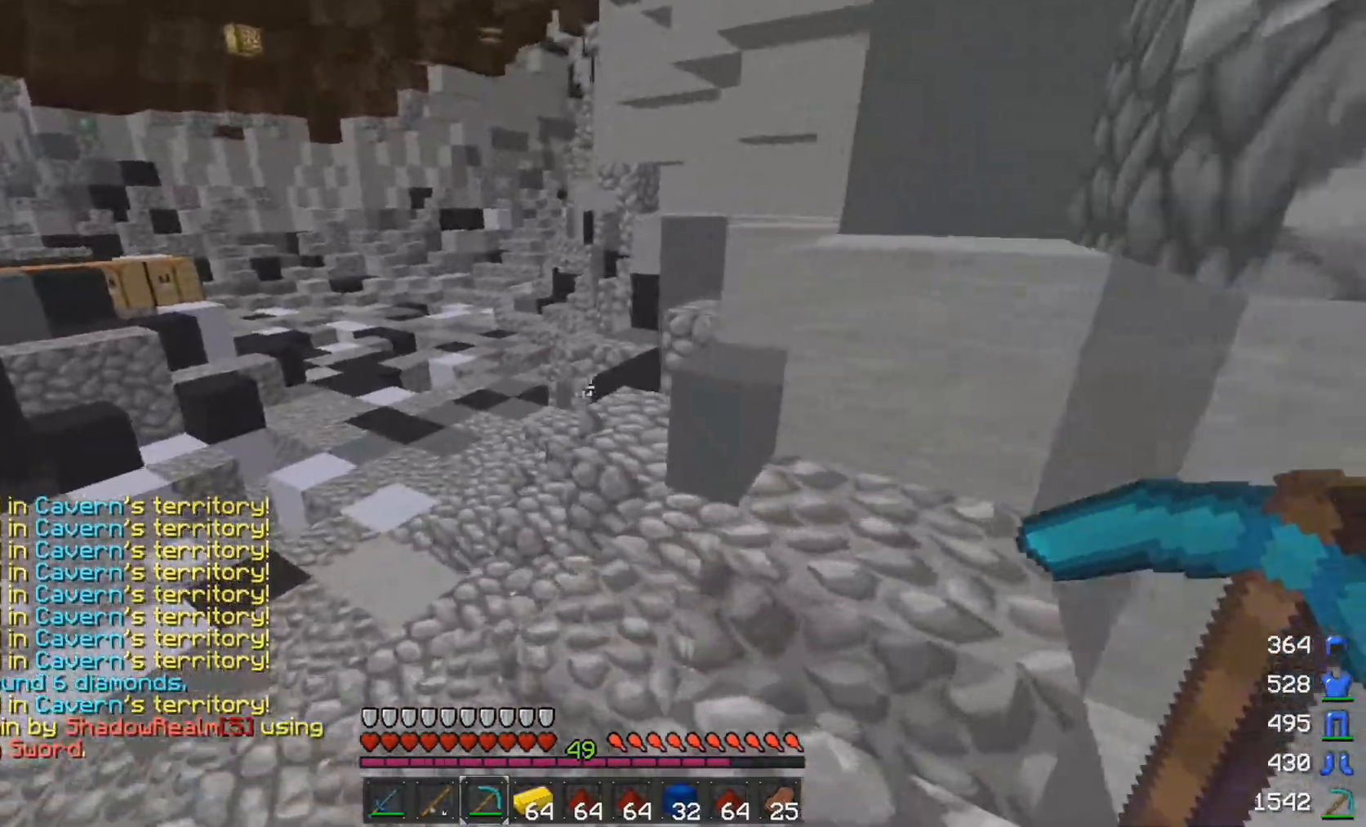
{"keys": ["w"], "mouse": [], "events": [[33, "a", "up"], [33, "w", "up"], [83, "d", "down"], [133, "w", "down"], [383, "d", "up"]]}
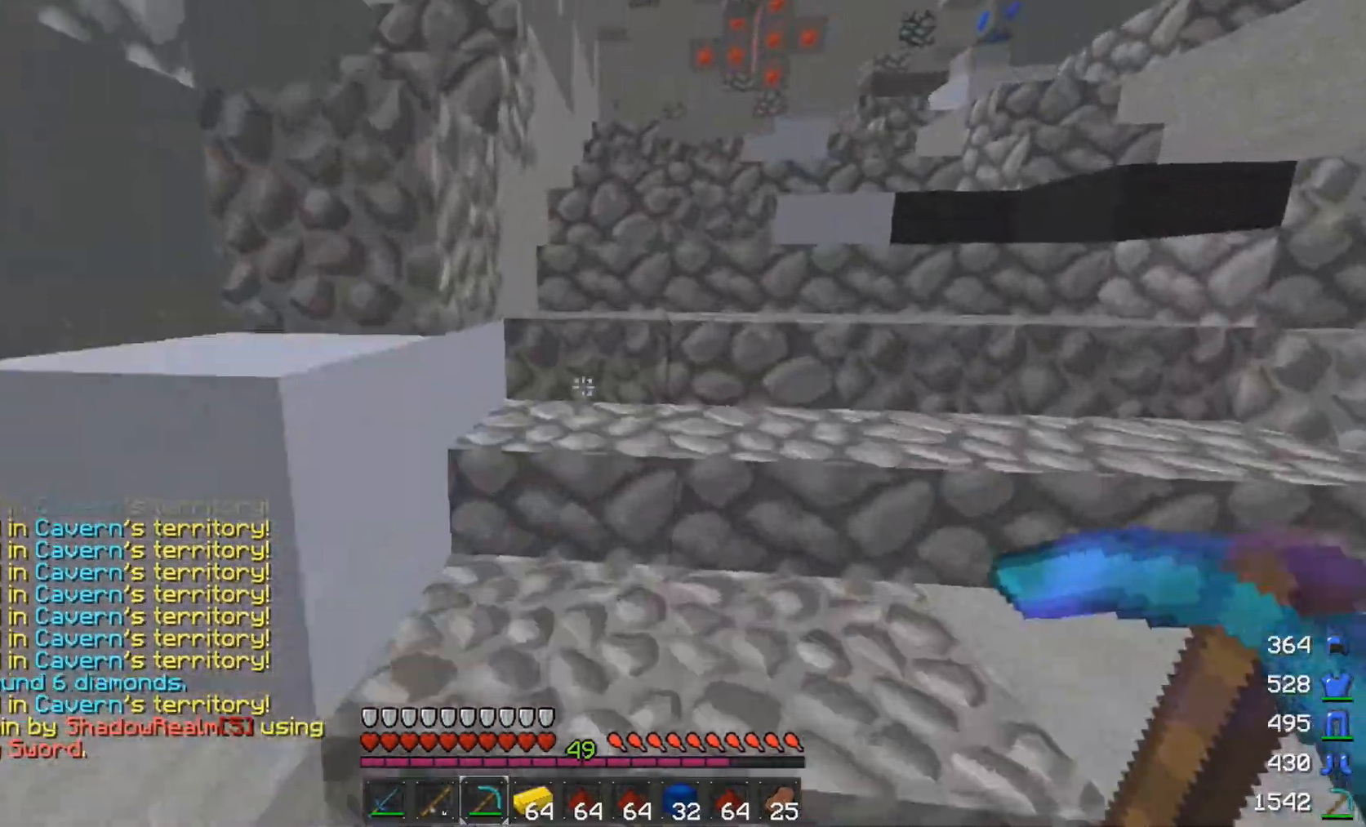
{"keys": ["w"], "mouse": [], "events": []}
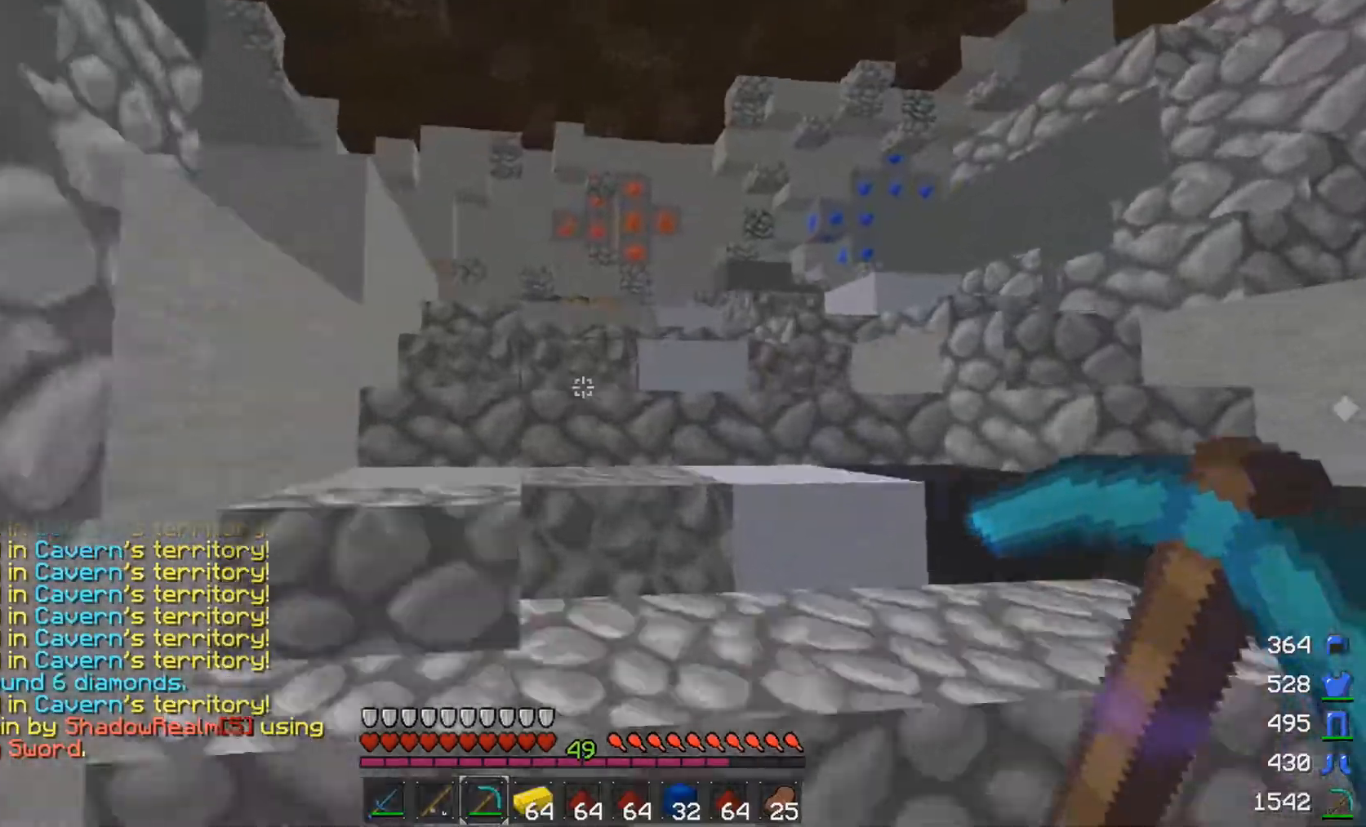
{"keys": ["space", "w"], "mouse": [], "events": [[333, "space", "down"]]}
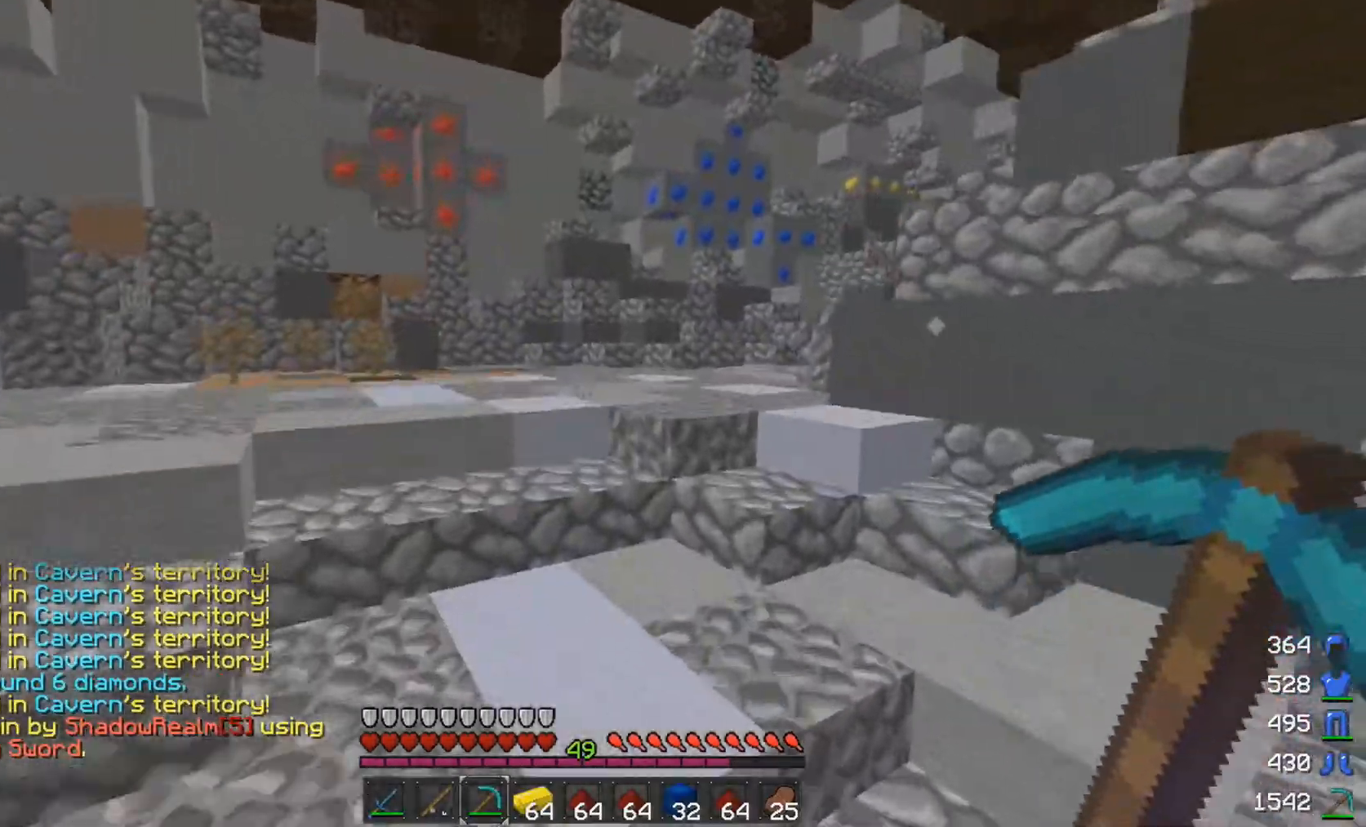
{"keys": ["space", "w"], "mouse": [], "events": []}
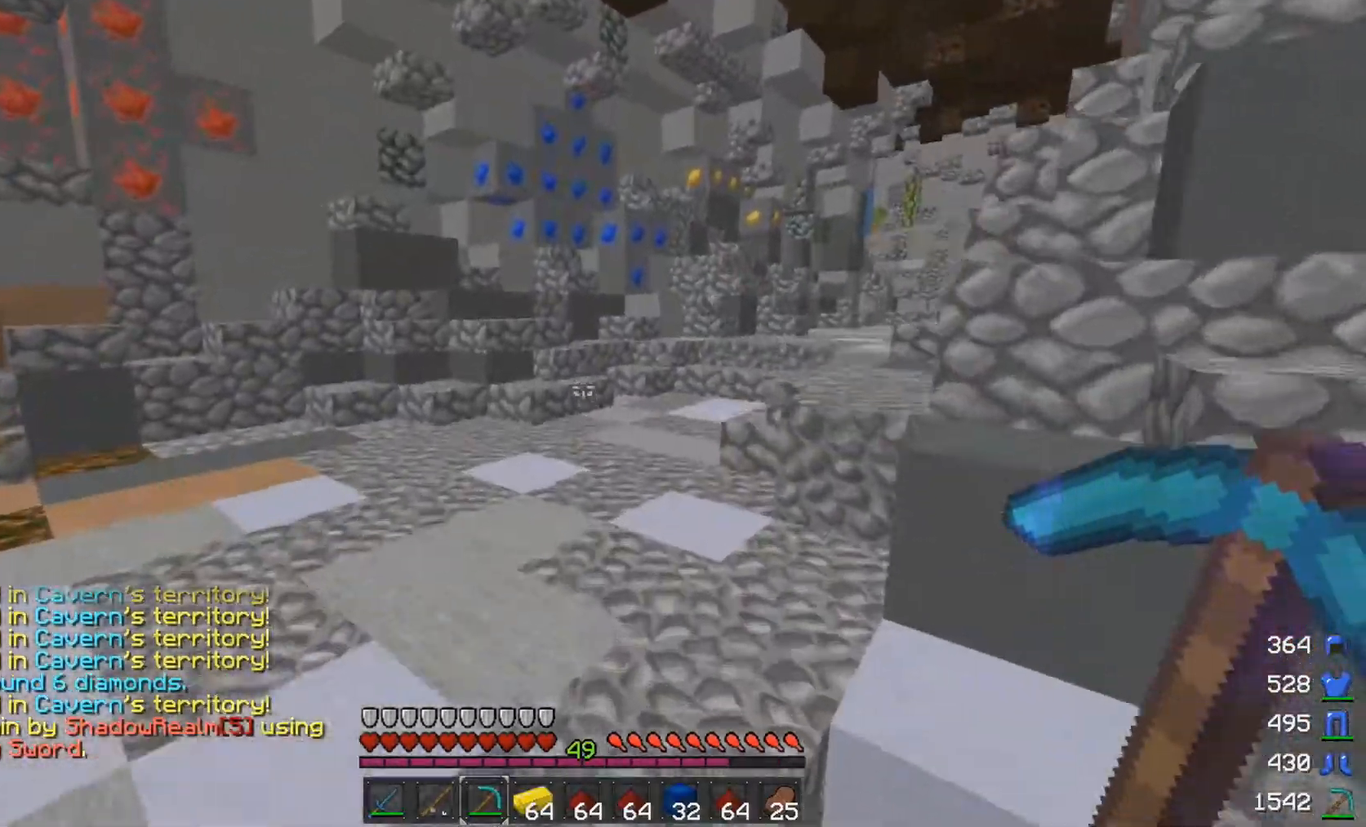
{"keys": ["space", "w"], "mouse": [], "events": []}
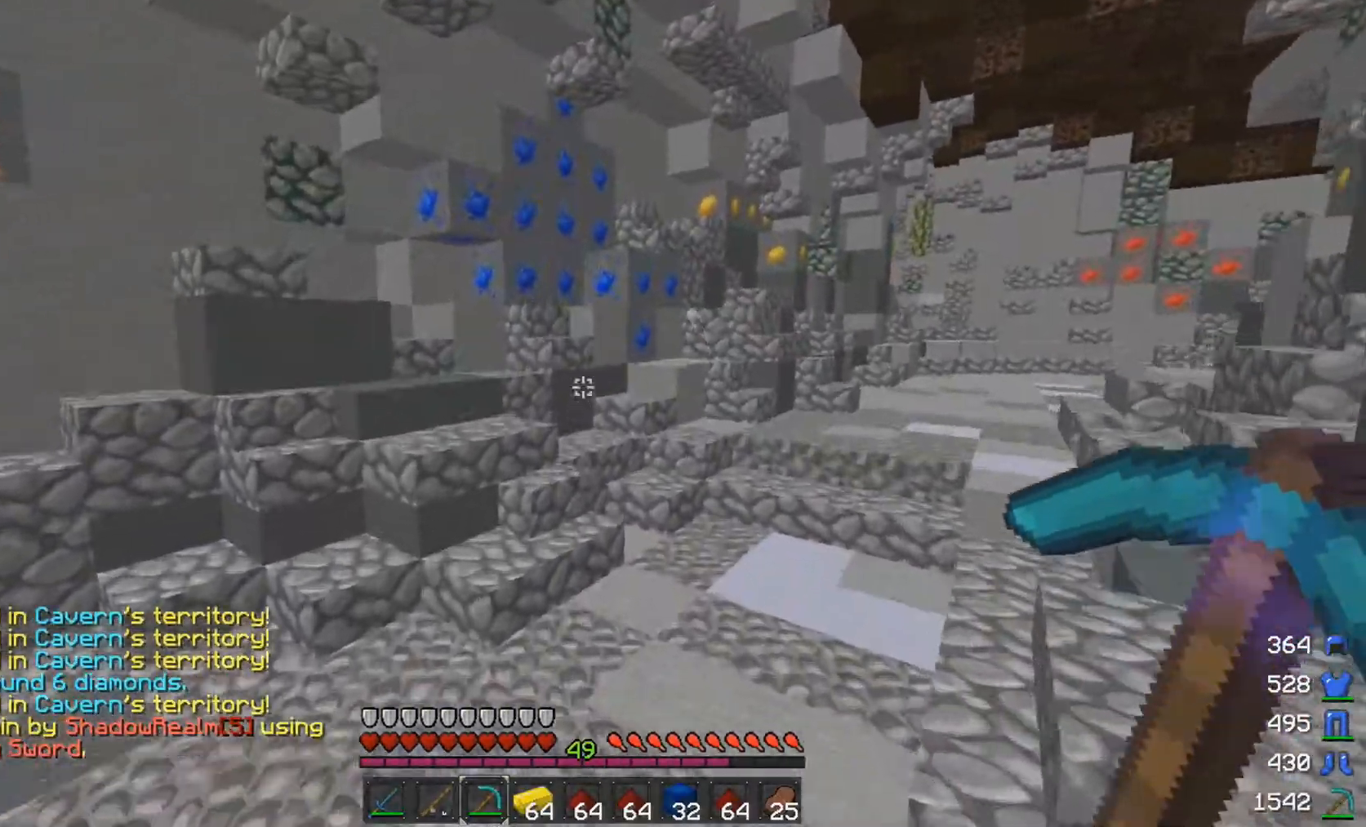
{"keys": ["space", "w"], "mouse": [], "events": []}
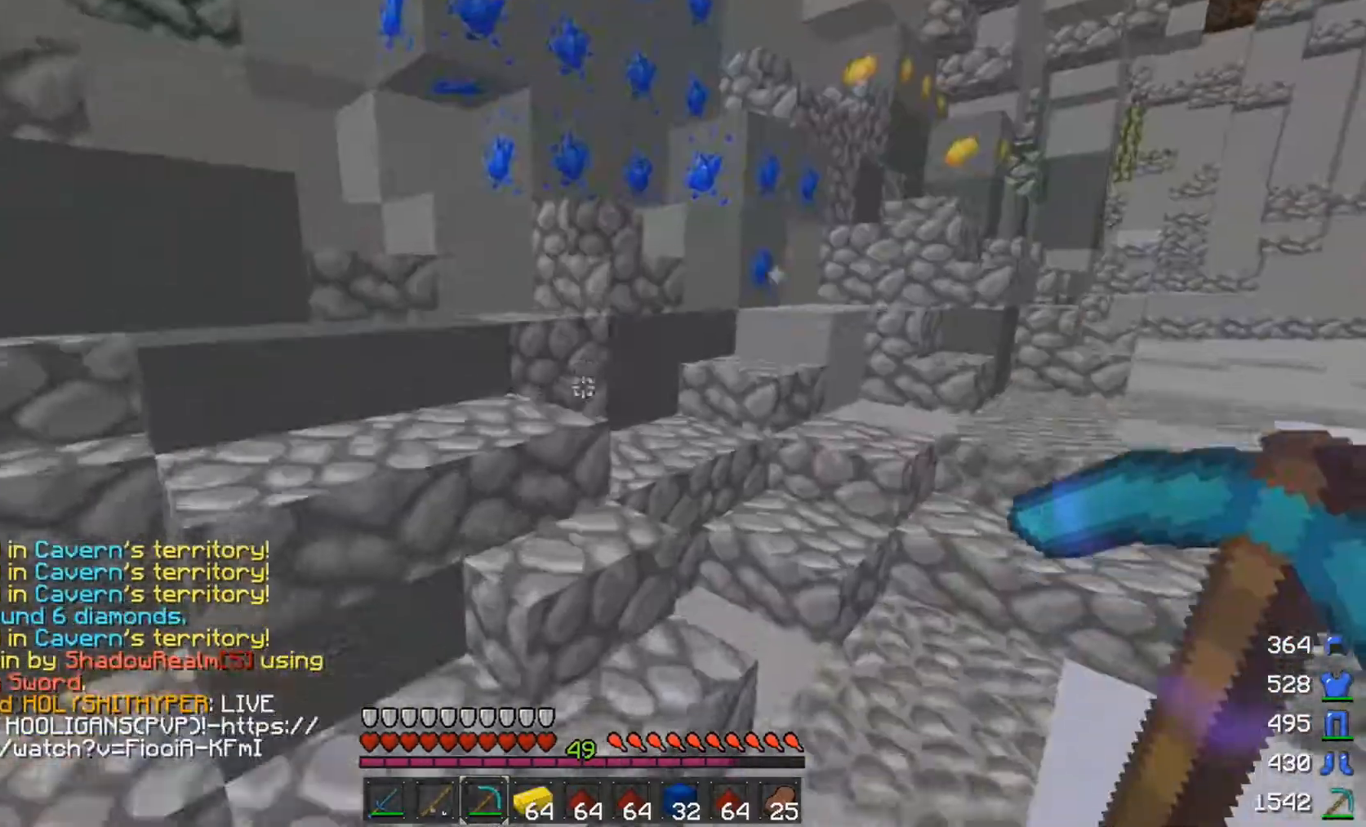
{"keys": ["a", "w"], "mouse": [], "events": [[167, "space", "up"], [467, "a", "down"]]}
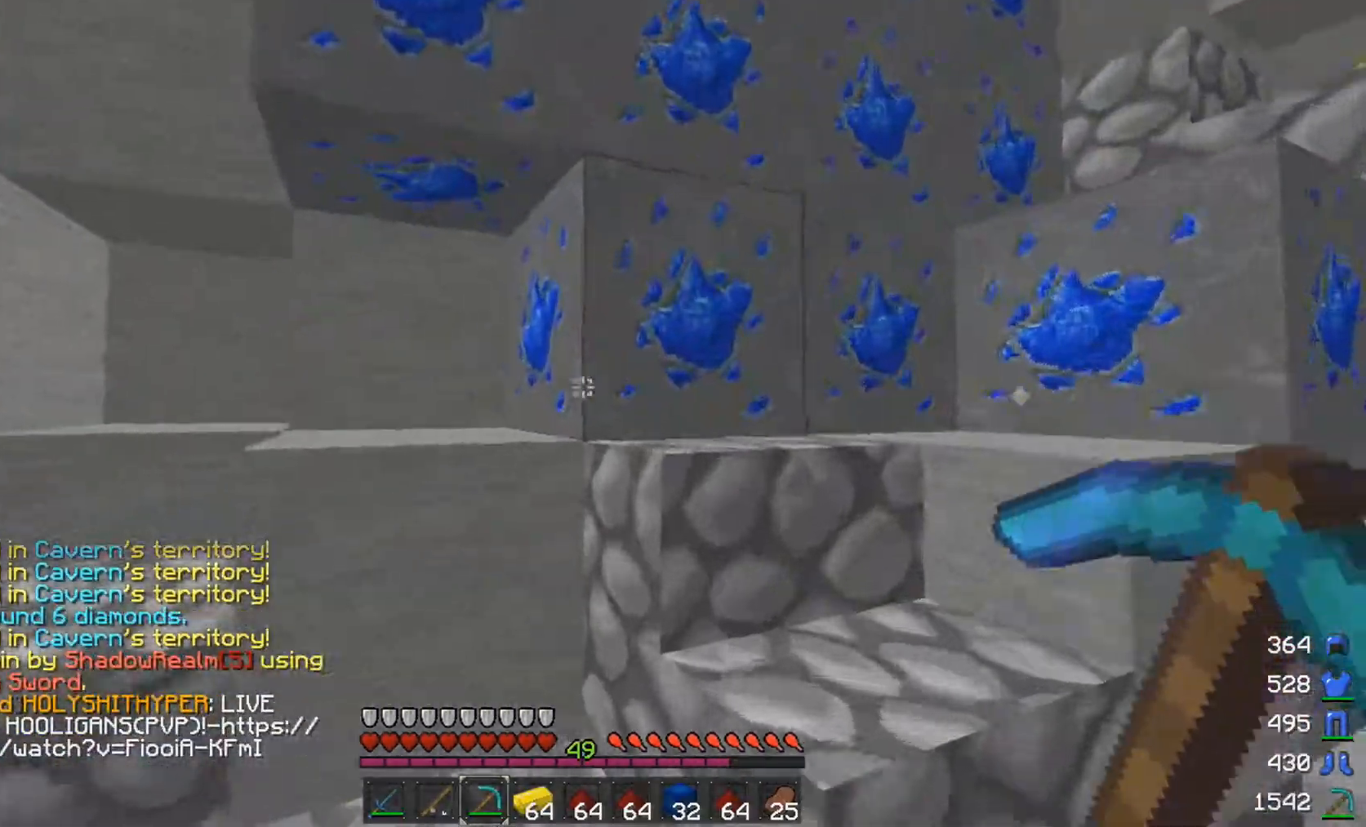
{"keys": [], "mouse": ["left"], "events": [[167, "w", "up"], [217, "a", "up"], [267, "mouse_left", "down"]]}
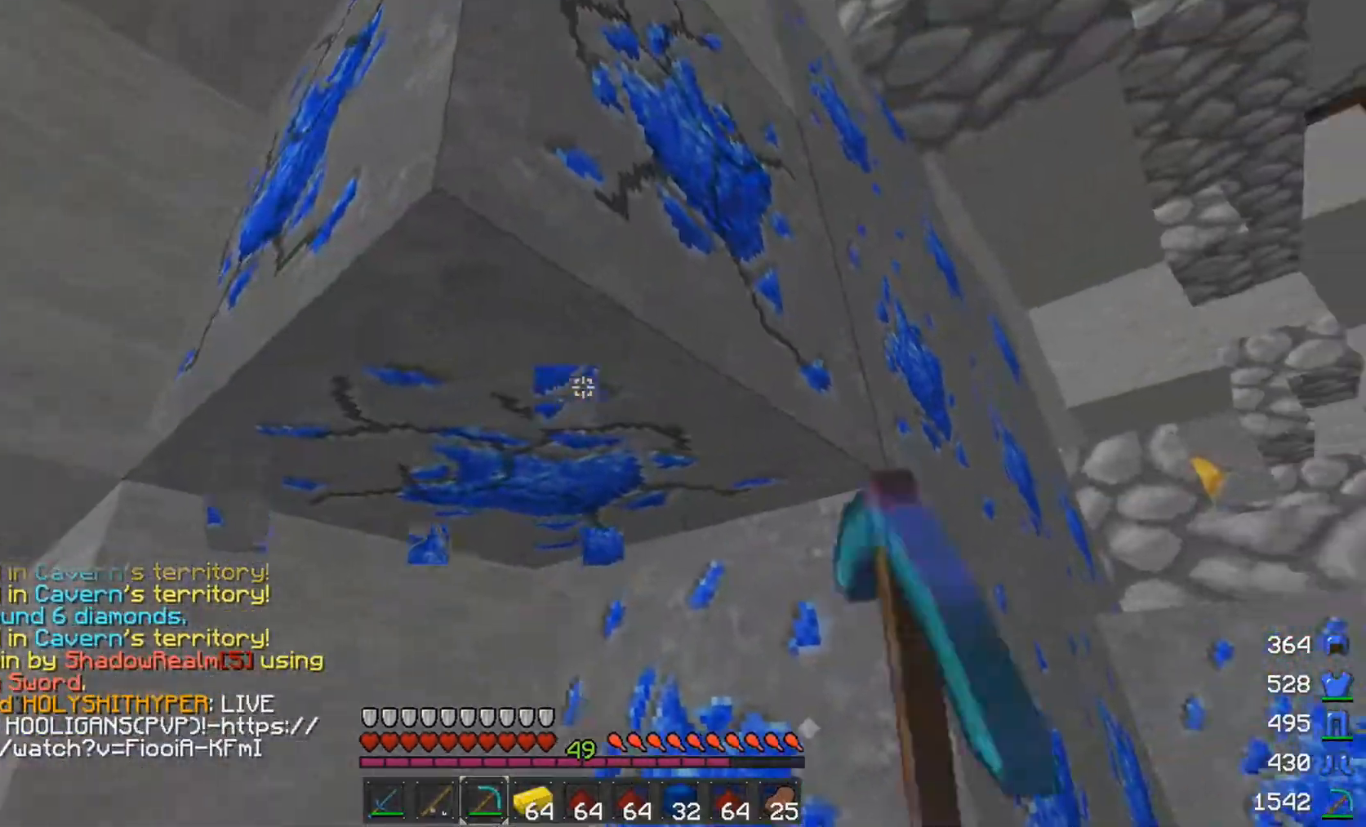
{"keys": [], "mouse": ["left"], "events": [[67, "a", "down"], [67, "space", "down"], [67, "w", "down"], [217, "space", "up"], [317, "a", "up"], [317, "w", "up"]]}
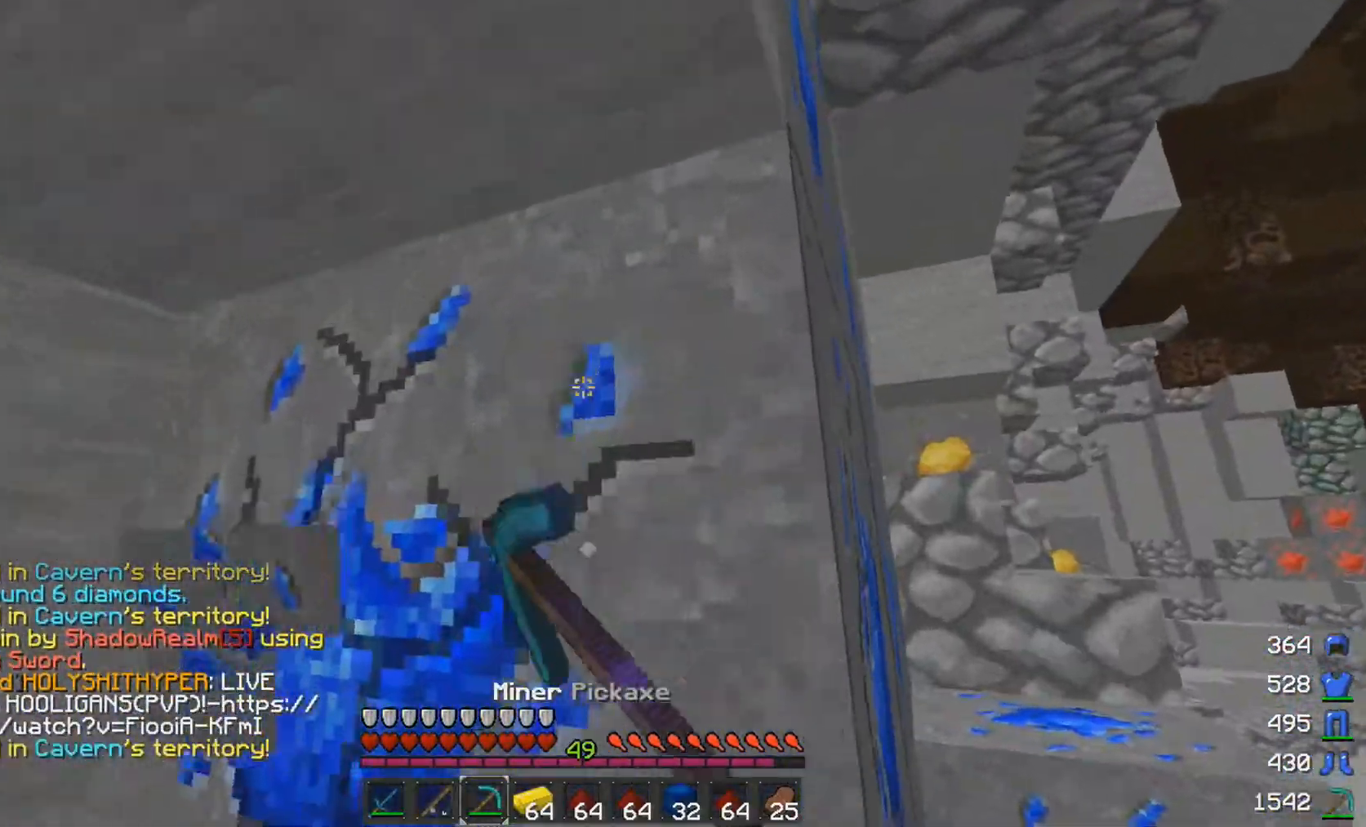
{"keys": [], "mouse": ["left"], "events": []}
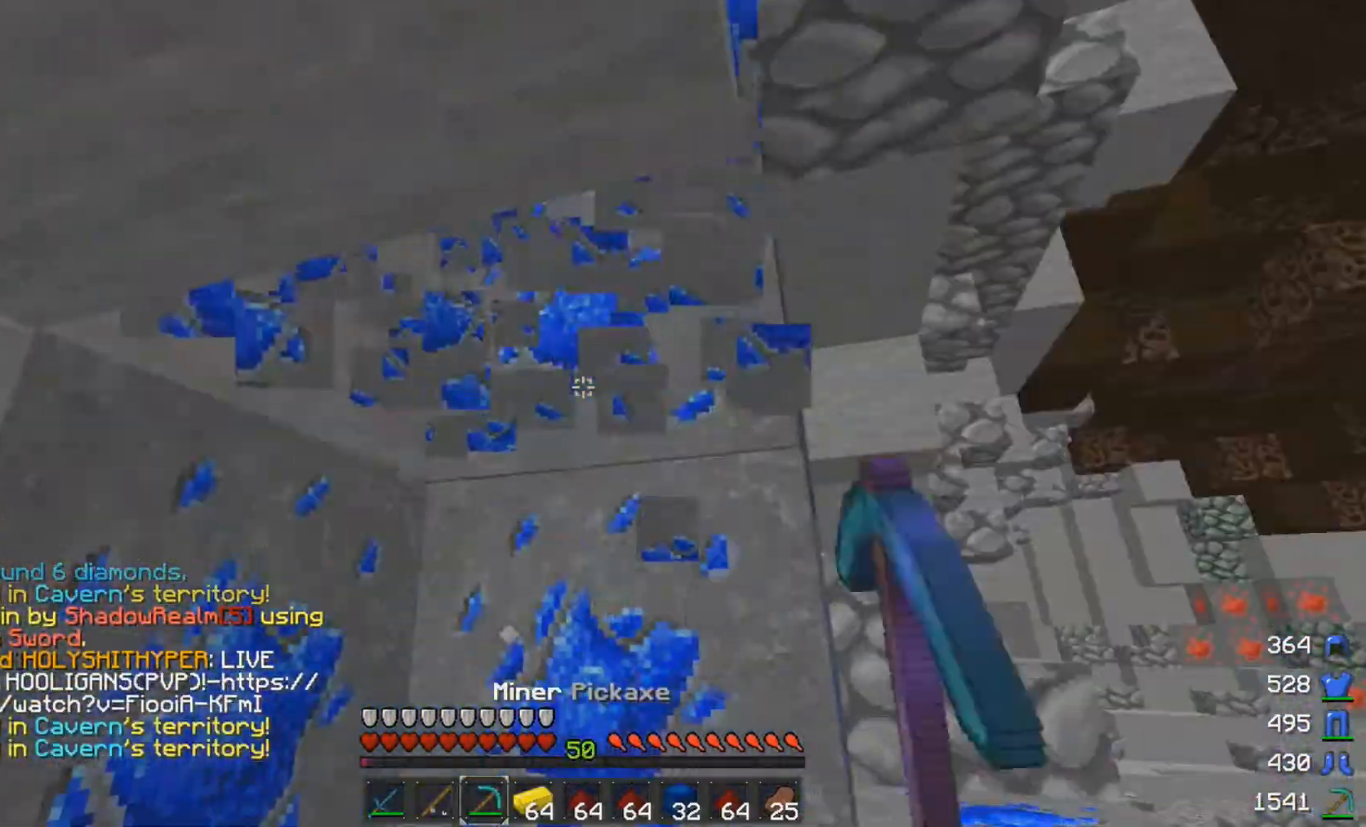
{"keys": [], "mouse": ["left"], "events": [[17, "a", "down"], [117, "a", "up"]]}
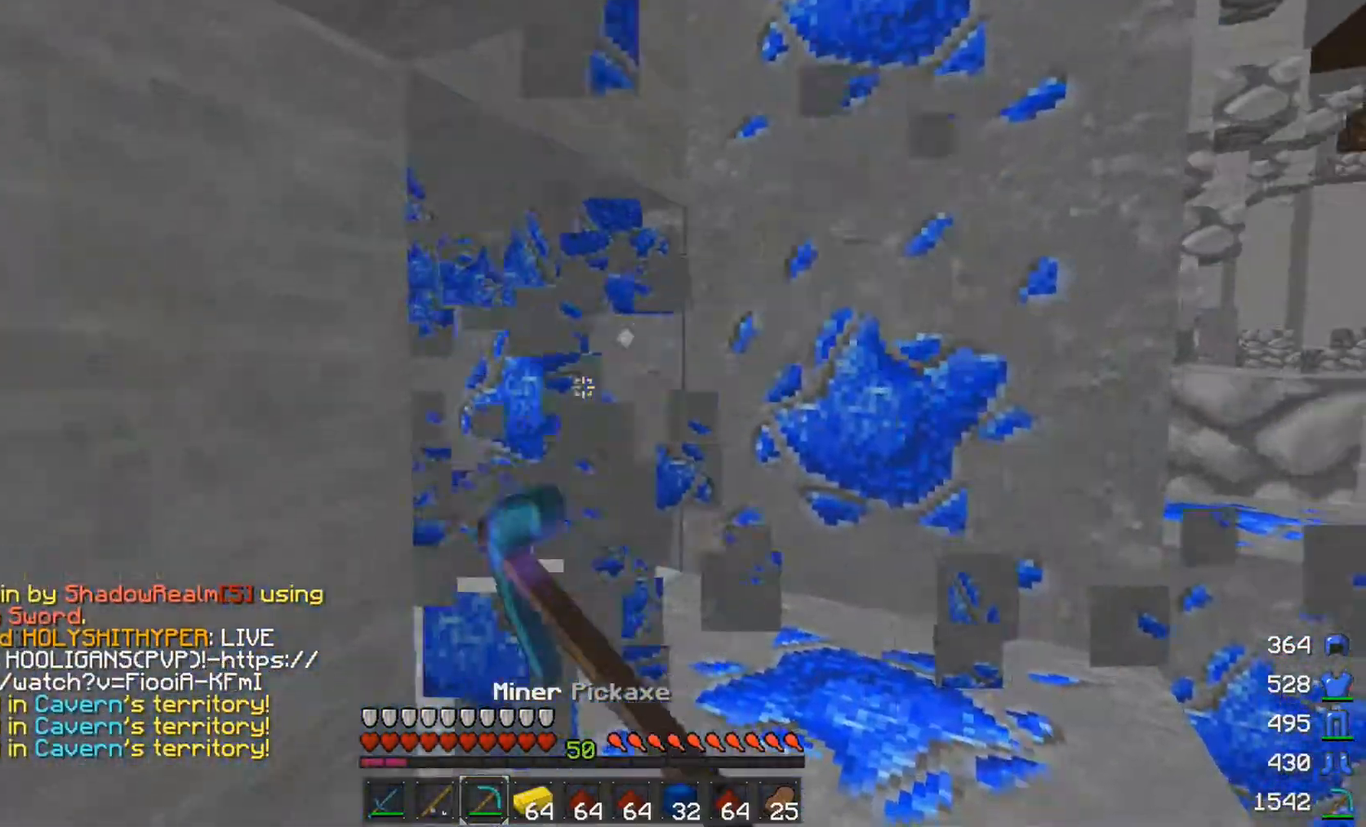
{"keys": [], "mouse": ["left"], "events": []}
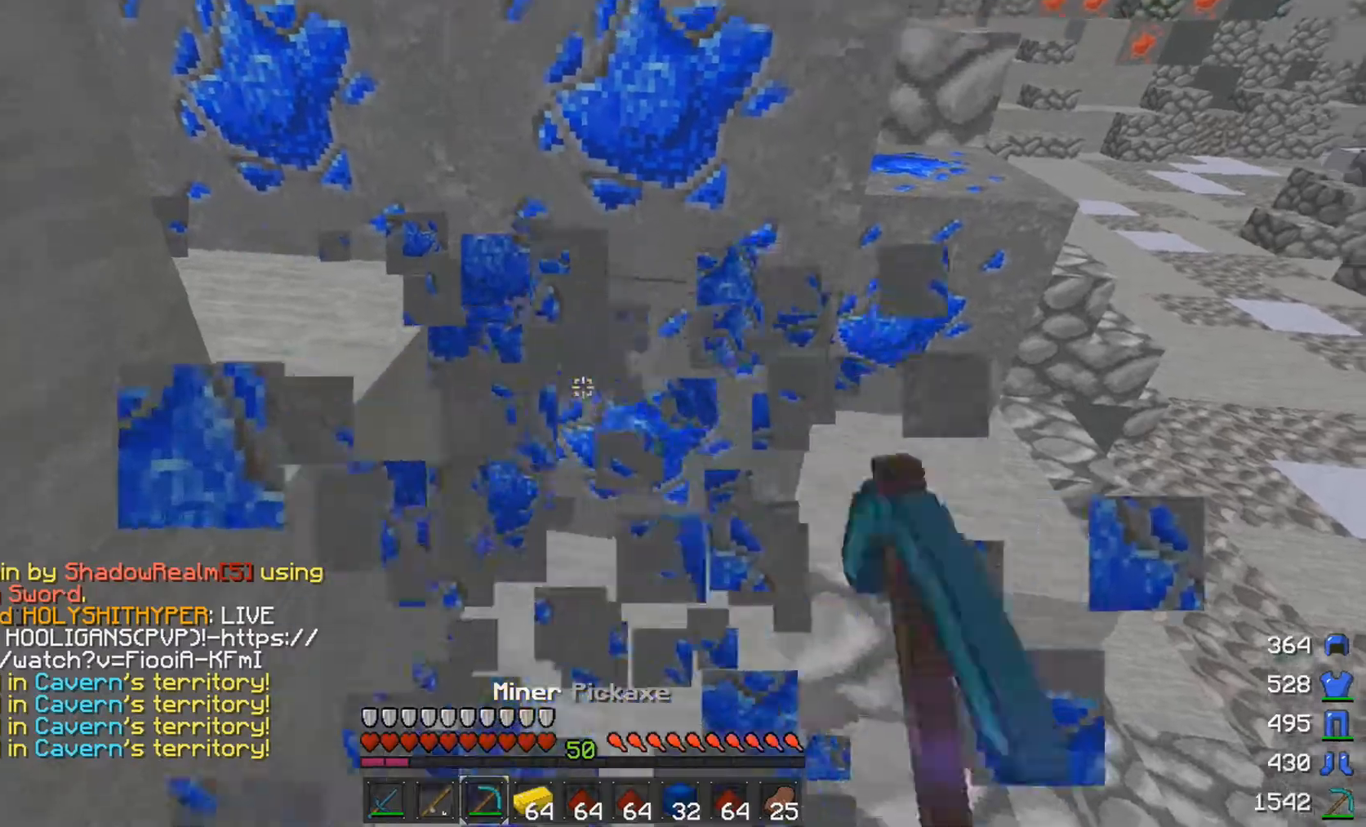
{"keys": [], "mouse": ["left"], "events": [[67, "w", "down"], [167, "w", "up"], [367, "s", "down"], [467, "s", "up"]]}
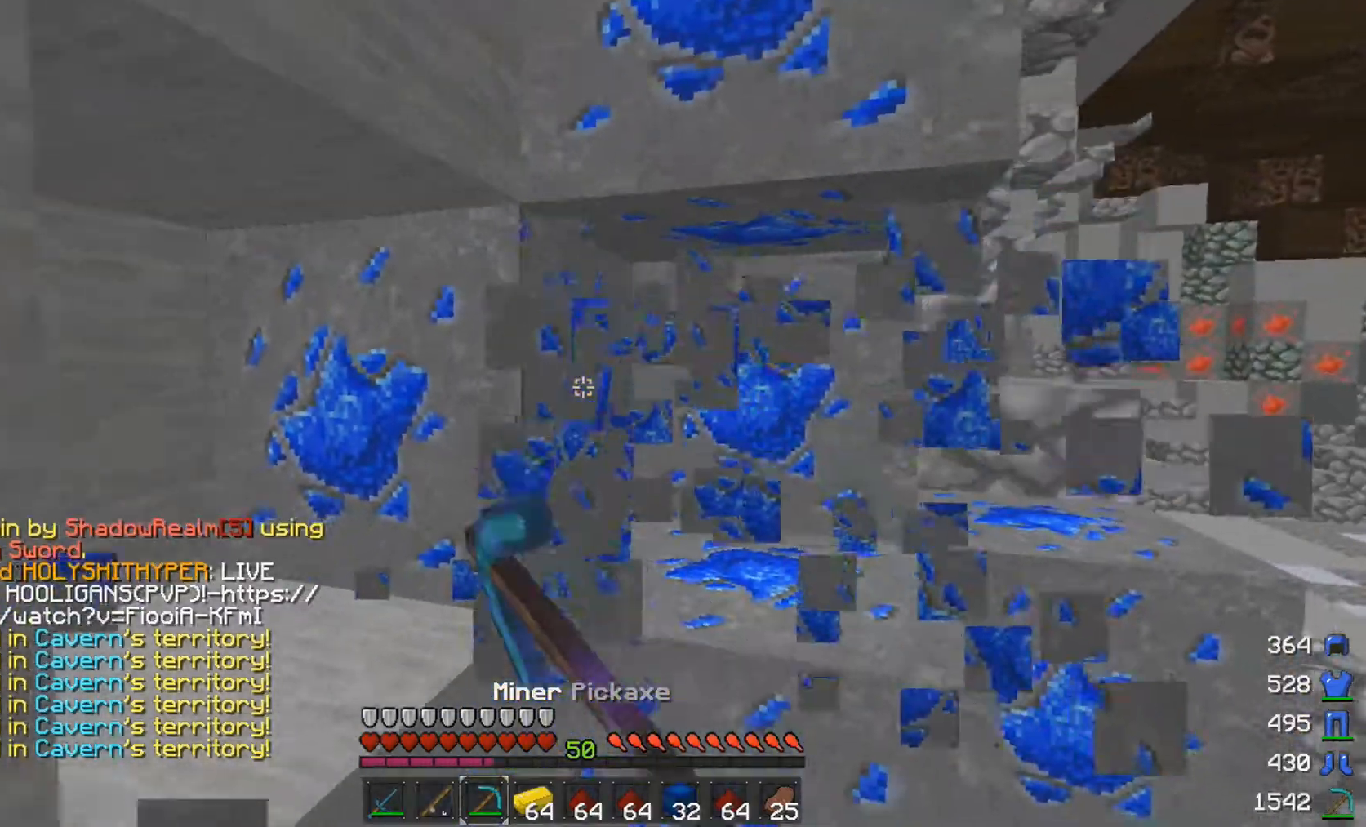
{"keys": ["d"], "mouse": ["left"], "events": [[267, "w", "down"], [417, "d", "down"], [467, "w", "up"]]}
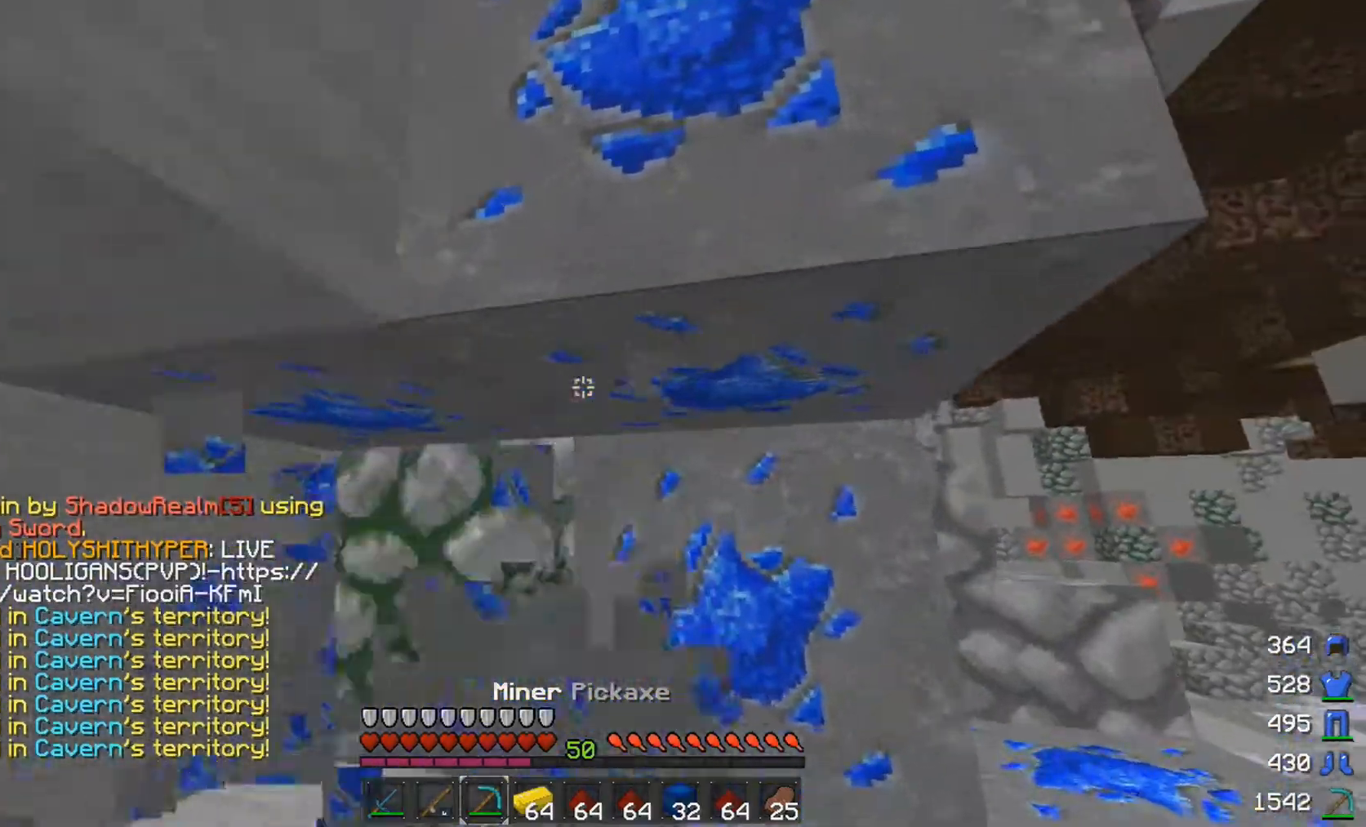
{"keys": [], "mouse": ["left"], "events": [[17, "d", "up"], [217, "s", "down"], [367, "s", "up"]]}
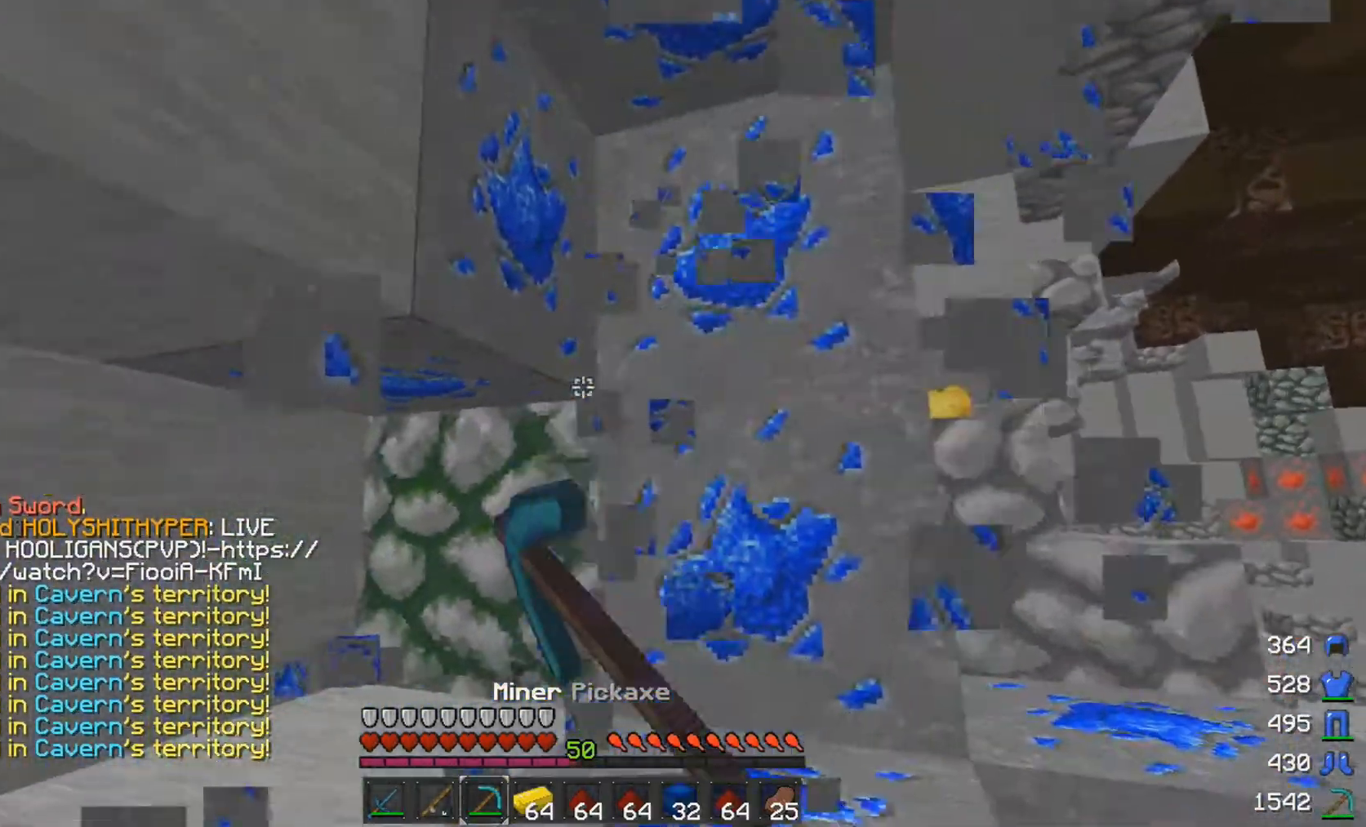
{"keys": [], "mouse": [], "events": [[317, "mouse_left", "up"]]}
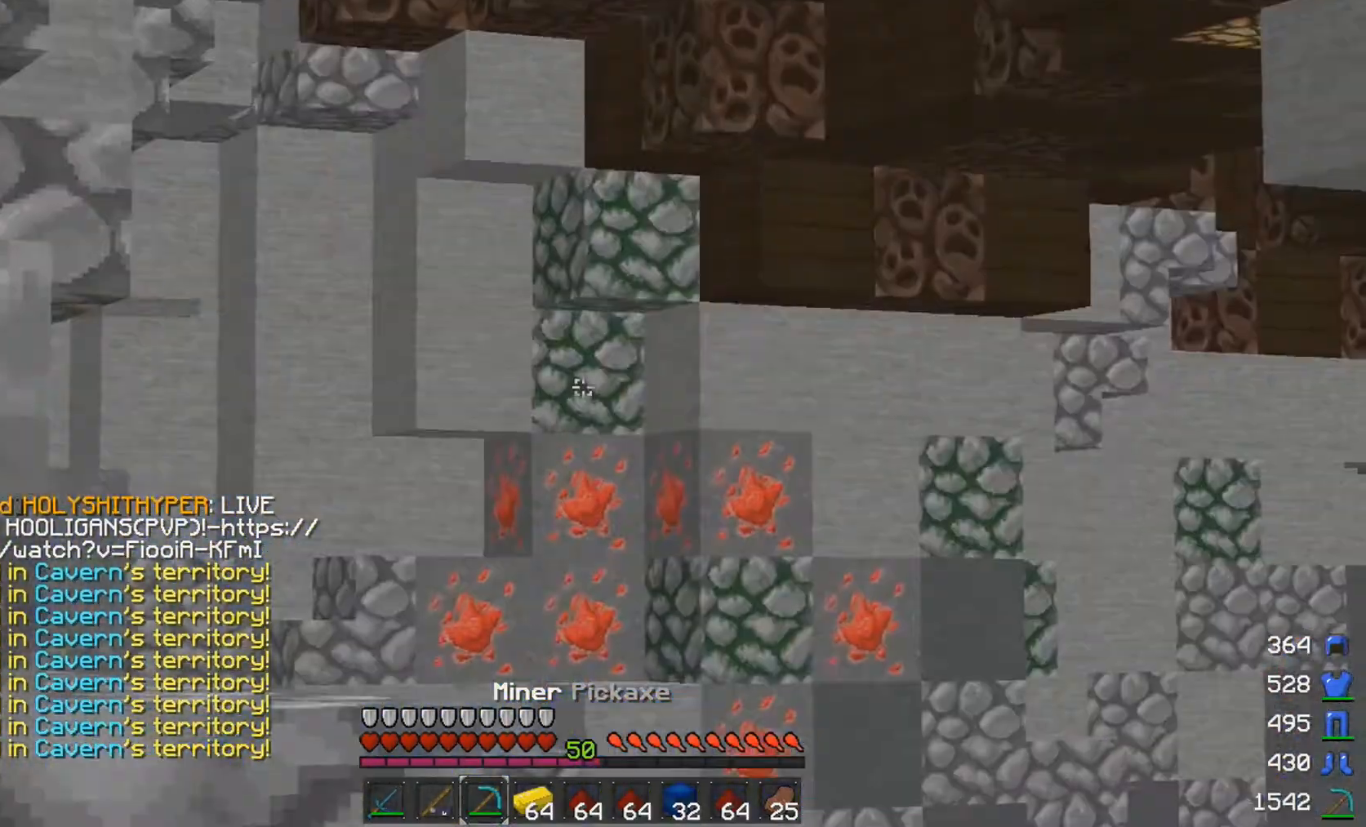
{"keys": [], "mouse": [], "events": []}
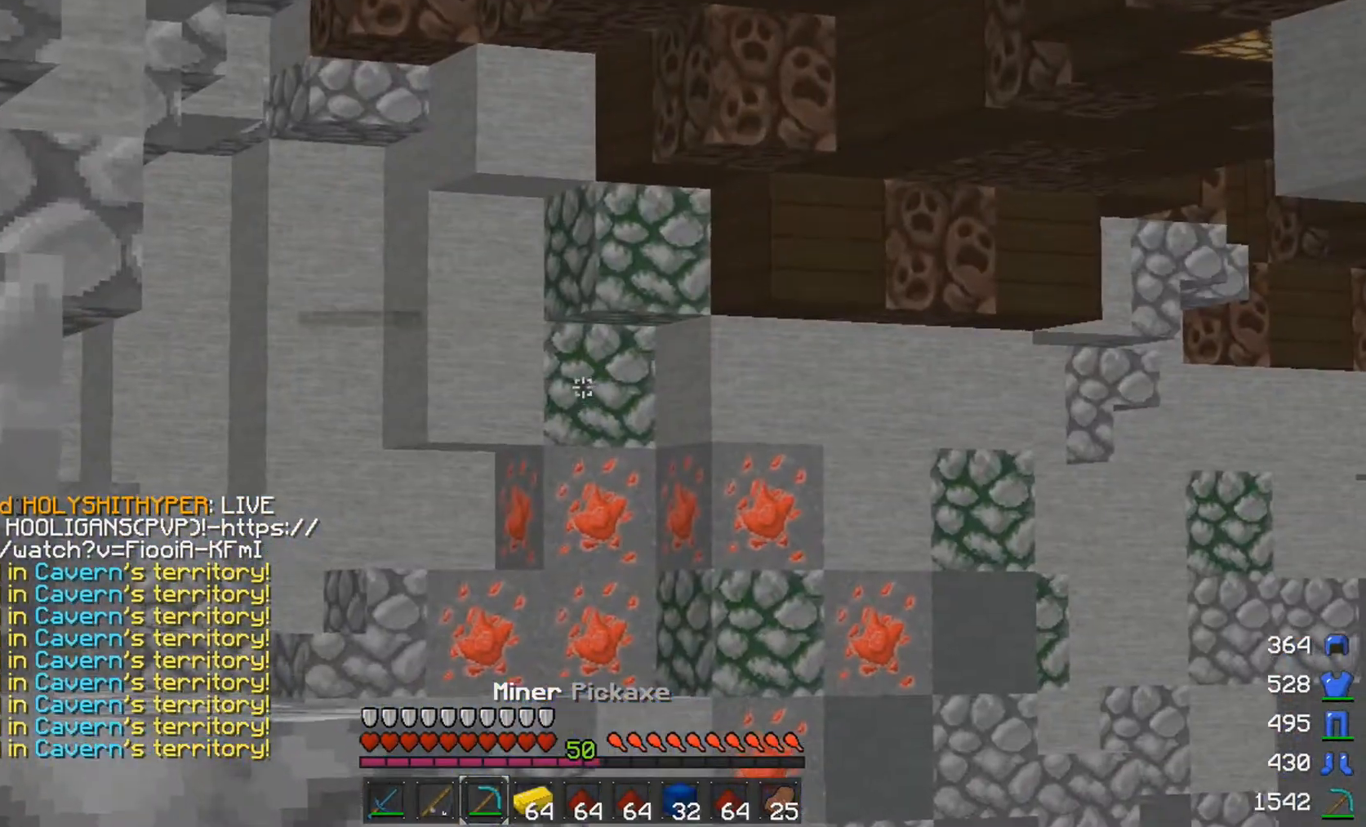
{"keys": ["w"], "mouse": [], "events": [[267, "w", "down"]]}
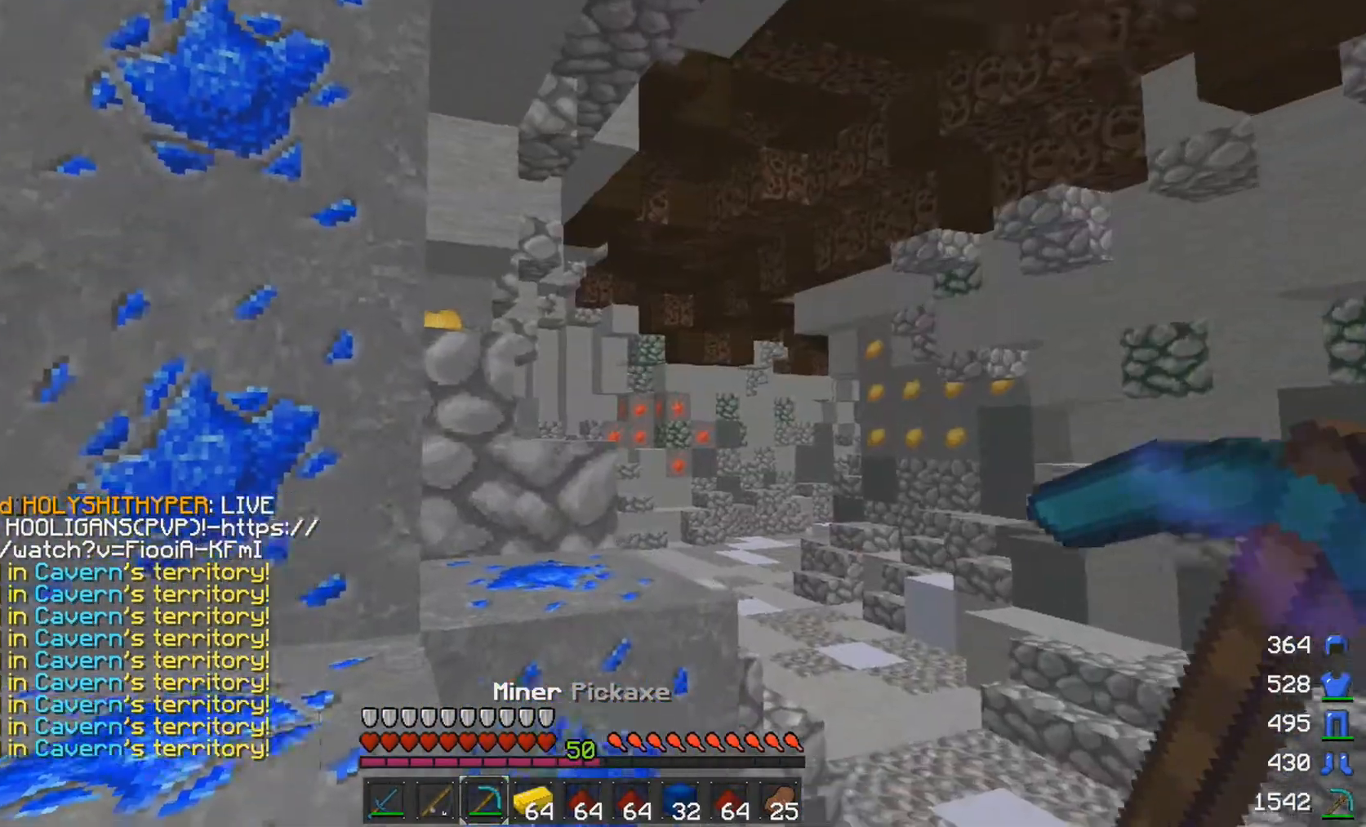
{"keys": ["a", "s"], "mouse": ["left"], "events": [[67, "mouse_left", "down"], [67, "w", "up"], [117, "a", "down"], [267, "s", "down"]]}
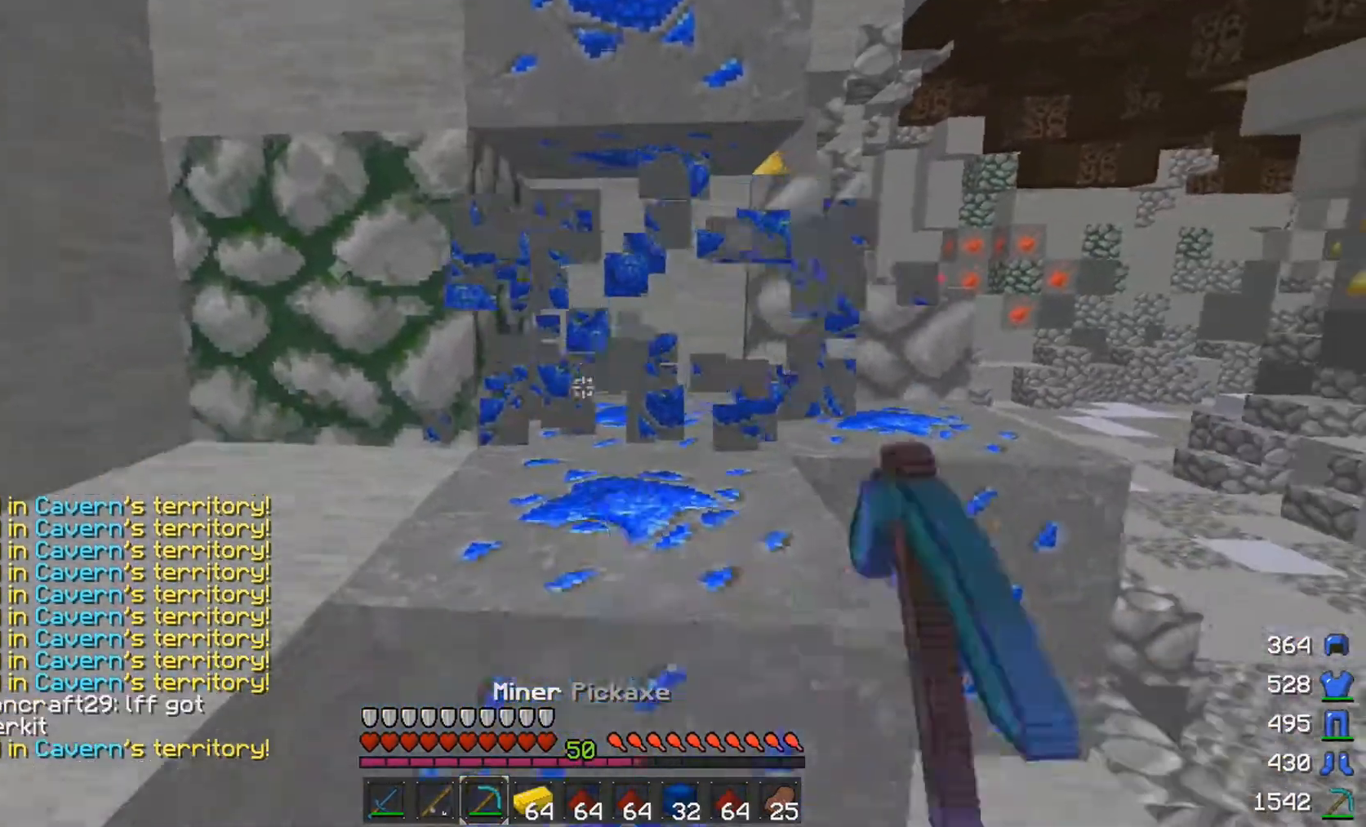
{"keys": ["w"], "mouse": ["left"], "events": [[67, "a", "up"], [117, "s", "up"], [217, "w", "down"]]}
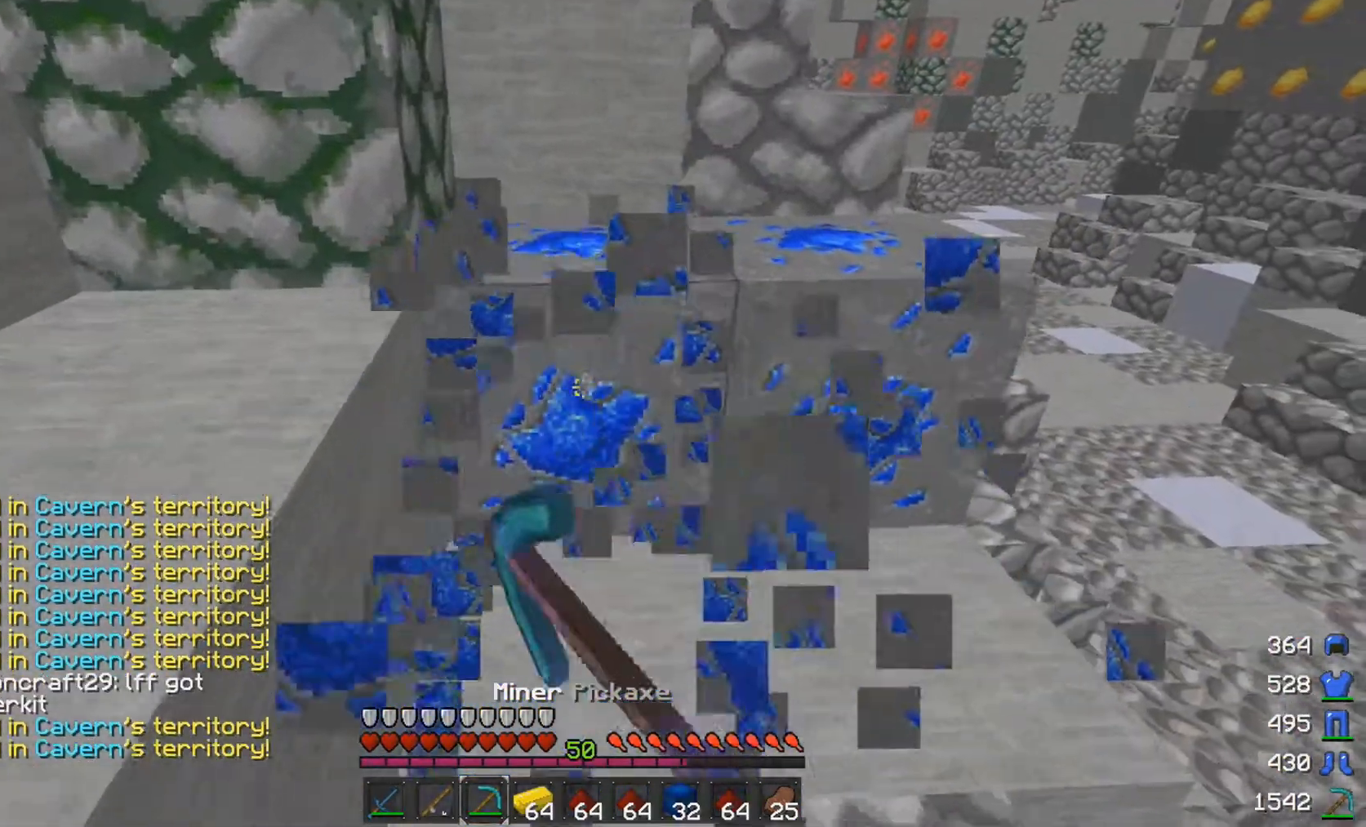
{"keys": ["d", "w"], "mouse": ["left"], "events": [[17, "a", "down"], [67, "w", "up"], [117, "a", "up"], [167, "w", "down"], [267, "d", "down"]]}
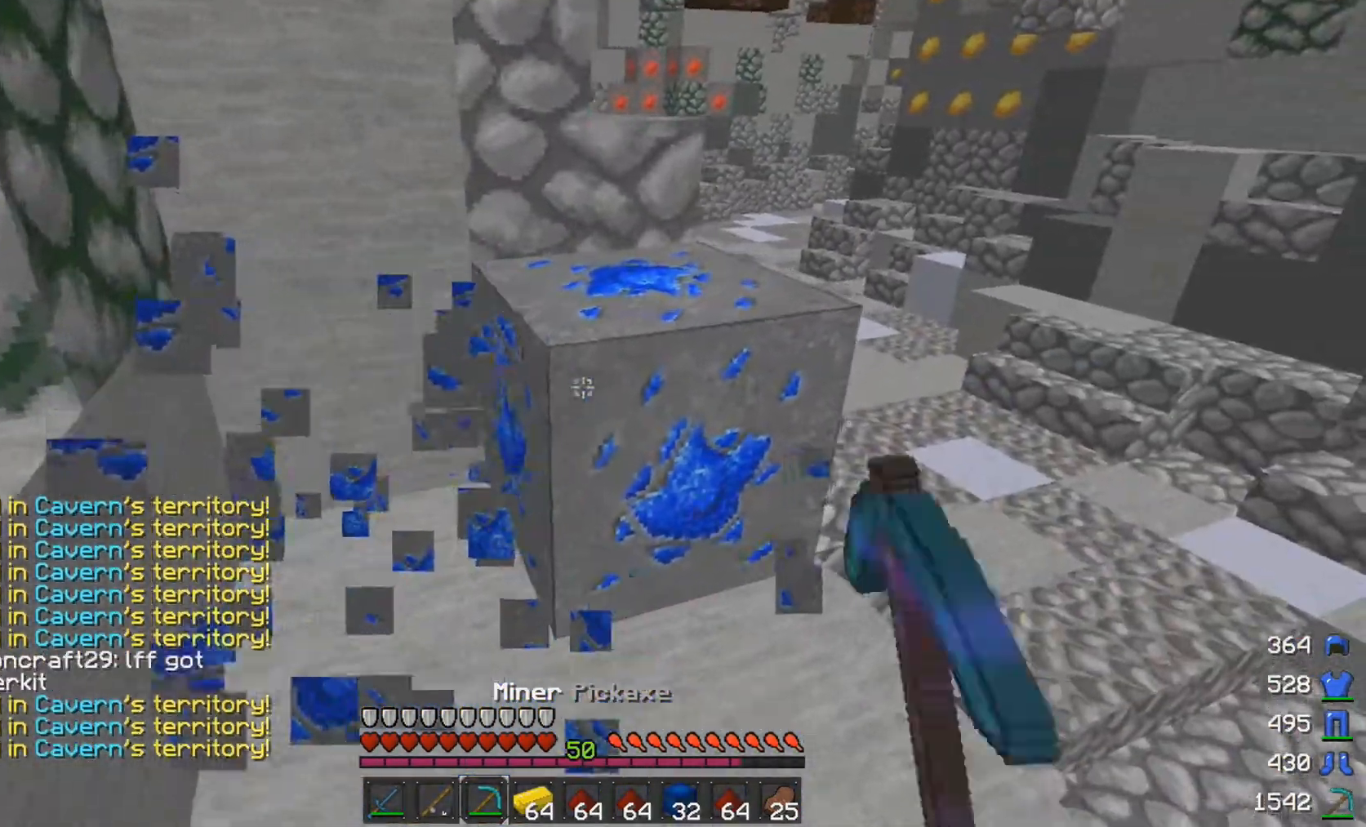
{"keys": ["a"], "mouse": ["left"], "events": [[167, "d", "up"], [217, "a", "down"], [417, "w", "up"]]}
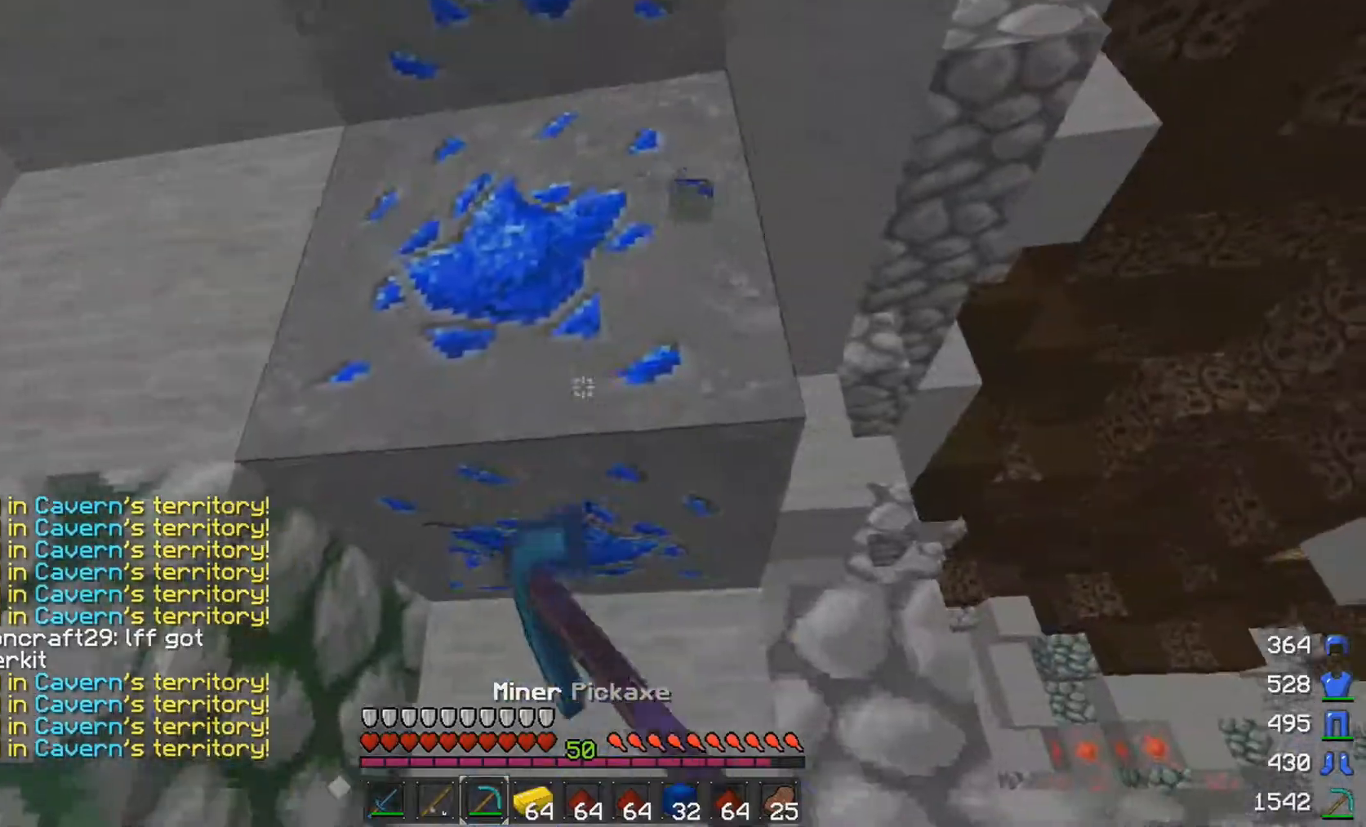
{"keys": [], "mouse": ["left"], "events": [[67, "s", "down"], [117, "a", "up"], [167, "d", "down"], [317, "s", "up"], [467, "d", "up"]]}
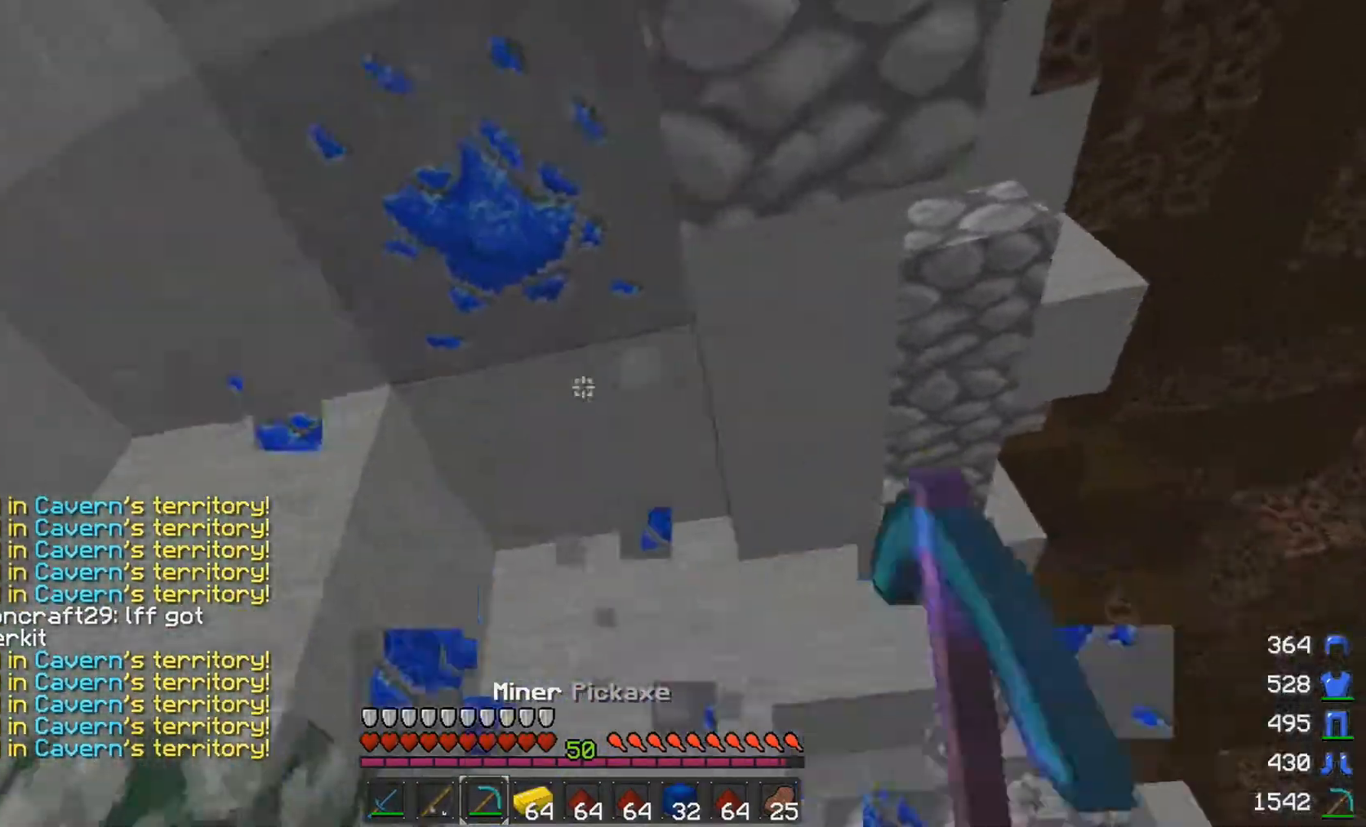
{"keys": [], "mouse": ["left"], "events": [[17, "w", "down"], [167, "a", "down"], [167, "w", "up"], [317, "s", "down"], [417, "a", "up"], [417, "s", "up"]]}